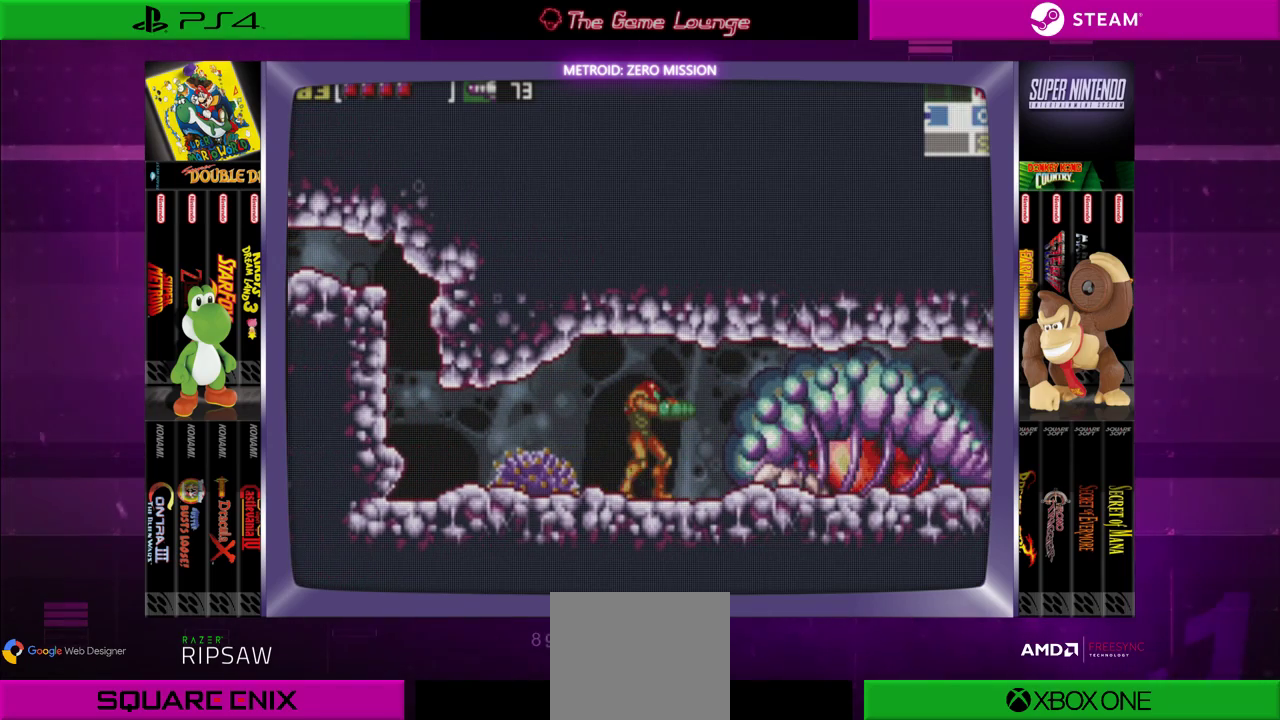
Gameplay with a controller (Xbox layout); each line is a JSON object with the inputs held at the frame after it. "events" lists button and stick changes between this image and that frame as [ms after this image, input, new state], when the widget could be followed in between. Not read: L1 L3 R1 R3.
{"buttons": [], "left_stick": "center", "right_stick": "center", "events": [[83, "DPAD_RIGHT", "down"], [216, "DPAD_RIGHT", "up"]]}
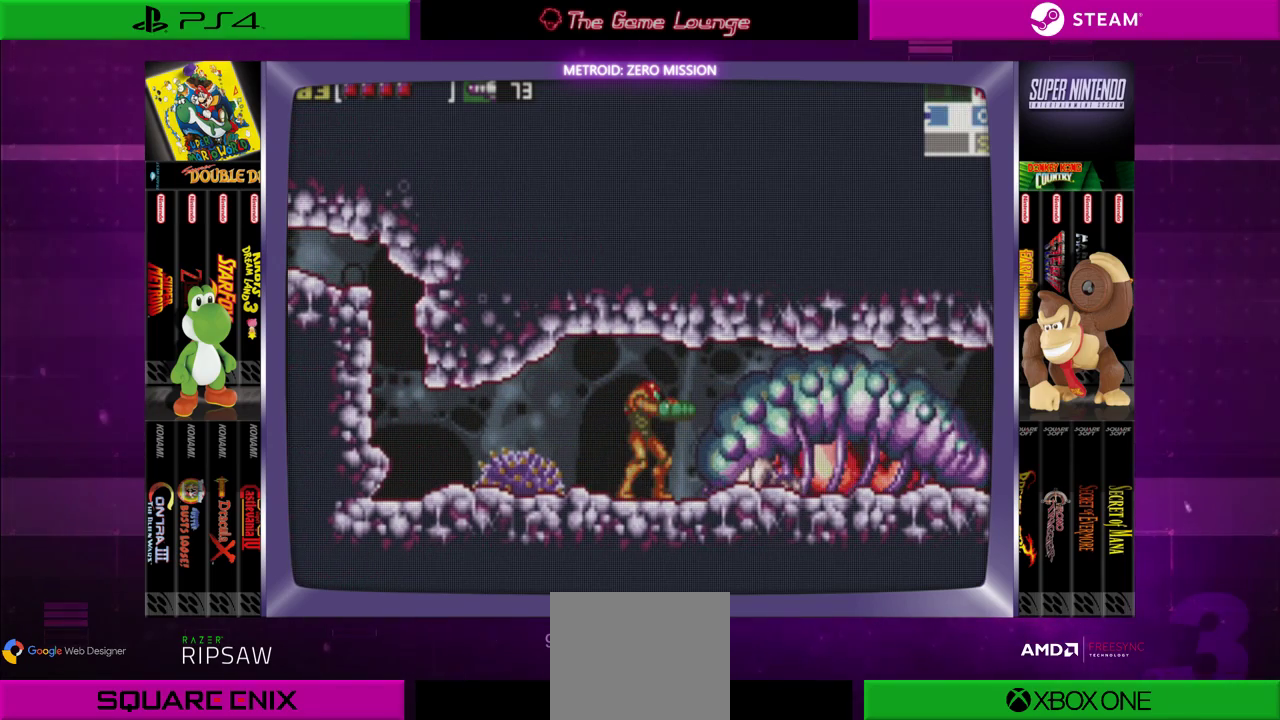
{"buttons": [], "left_stick": "center", "right_stick": "center", "events": [[234, "DPAD_DOWN", "down"], [334, "DPAD_DOWN", "up"], [367, "DPAD_DOWN", "down"], [501, "DPAD_DOWN", "up"]]}
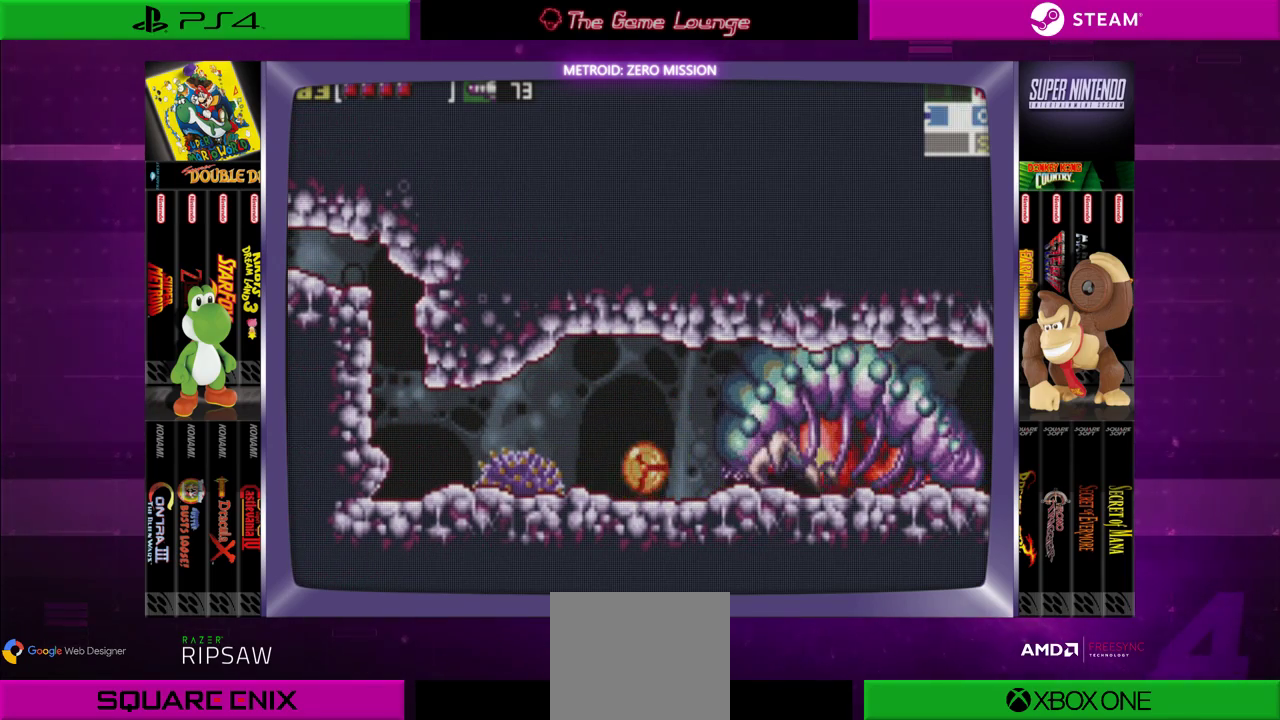
{"buttons": ["DPAD_LEFT"], "left_stick": "center", "right_stick": "center", "events": [[333, "DPAD_LEFT", "down"], [367, "A", "down"], [467, "A", "up"]]}
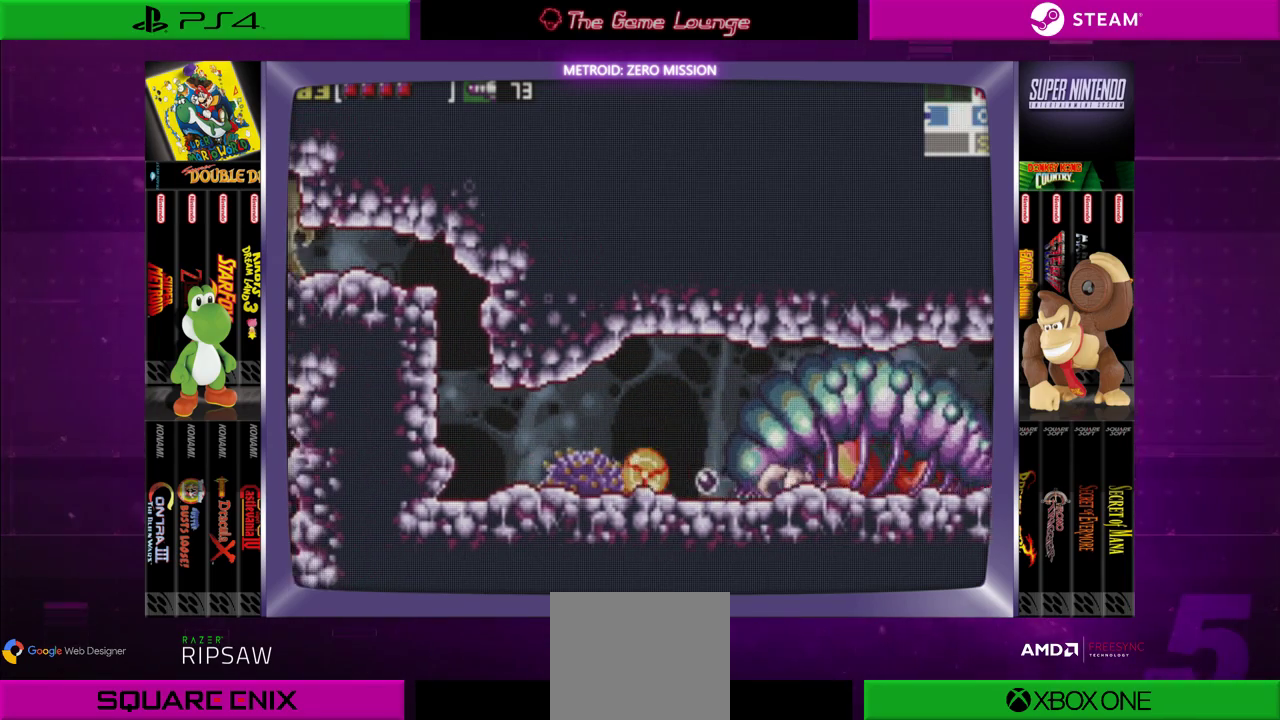
{"buttons": ["A", "DPAD_LEFT"], "left_stick": "center", "right_stick": "center", "events": [[33, "A", "down"], [167, "A", "up"], [250, "A", "down"], [334, "A", "up"], [417, "A", "down"]]}
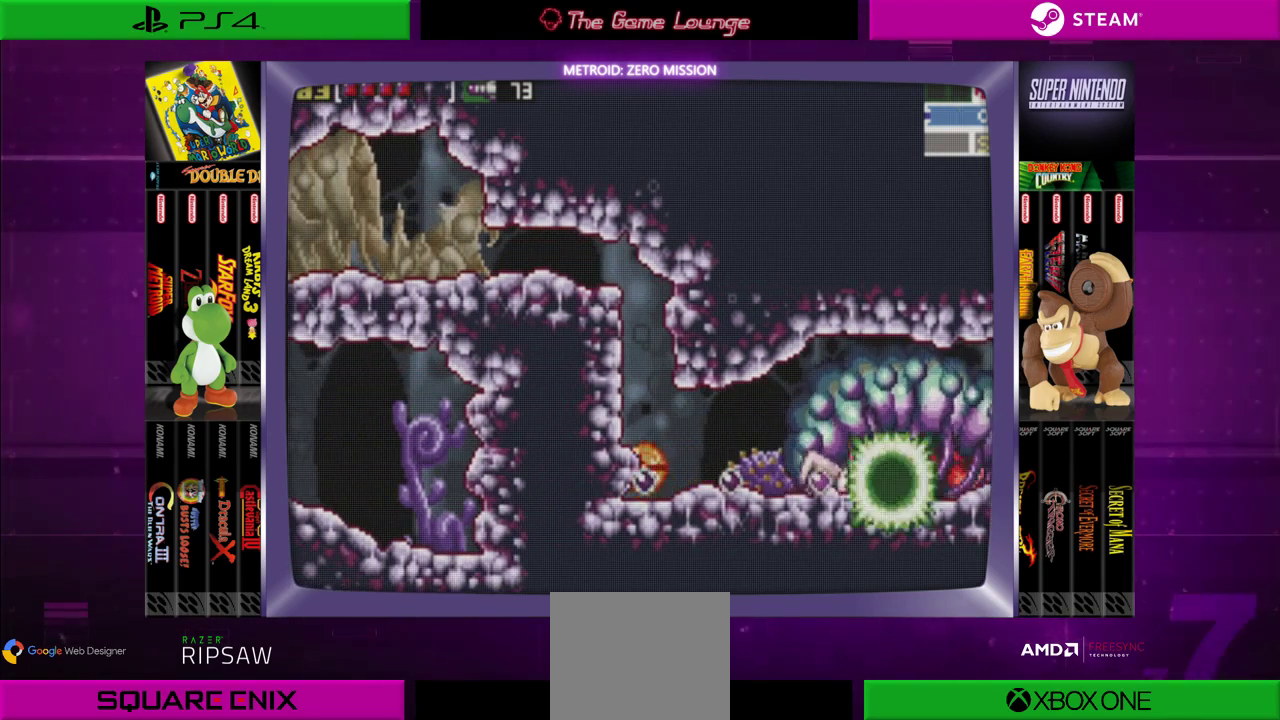
{"buttons": [], "left_stick": "center", "right_stick": "center", "events": [[16, "A", "up"], [116, "DPAD_LEFT", "up"]]}
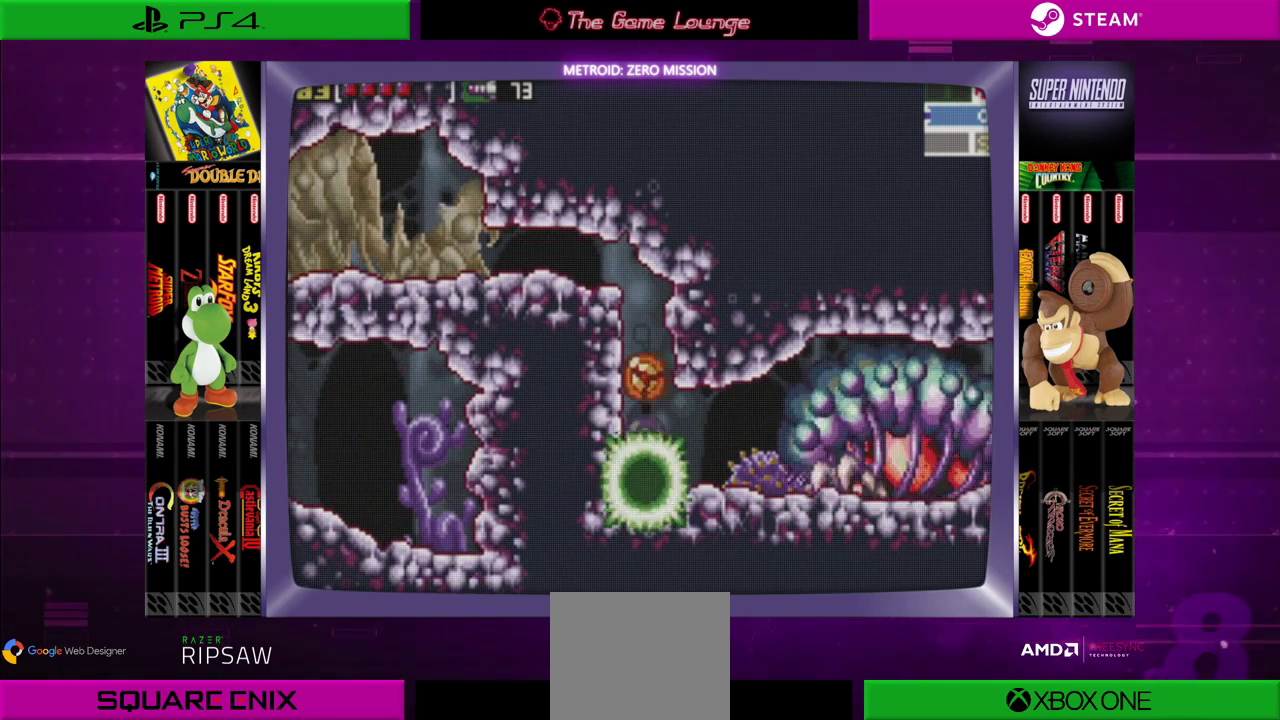
{"buttons": [], "left_stick": "center", "right_stick": "center", "events": [[234, "DPAD_UP", "down"], [334, "DPAD_UP", "up"]]}
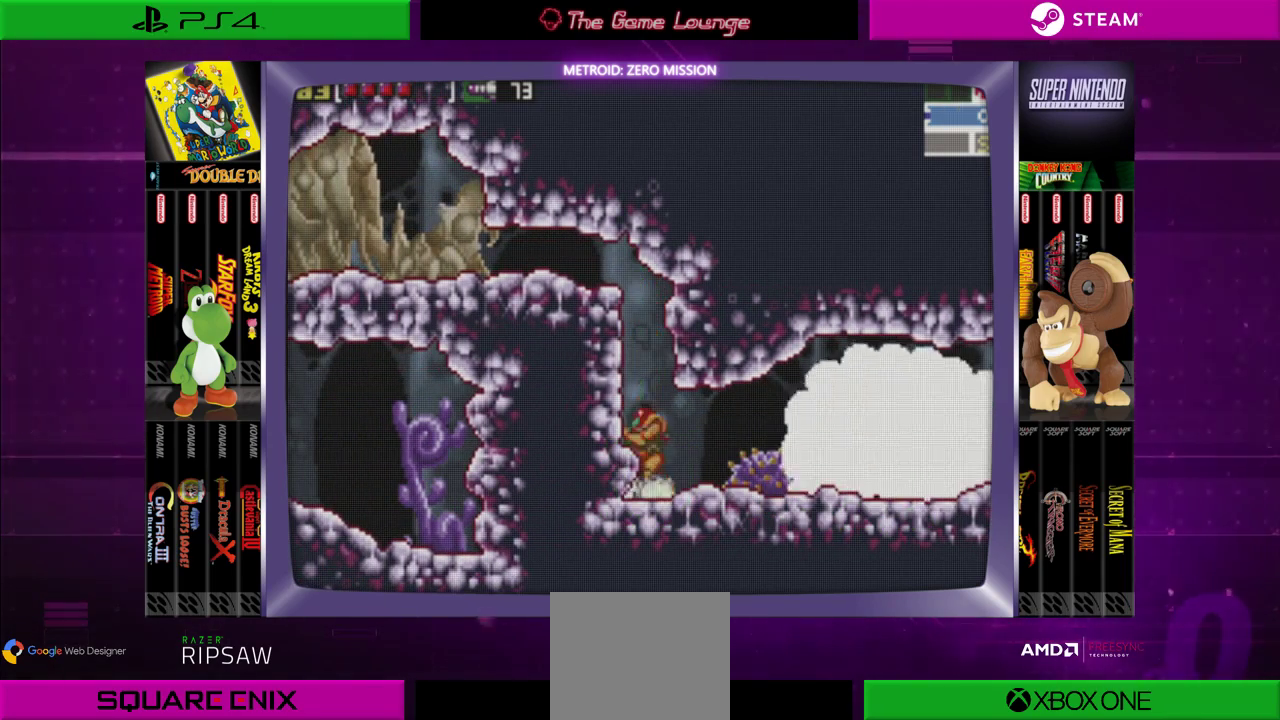
{"buttons": [], "left_stick": "center", "right_stick": "center", "events": [[83, "DPAD_RIGHT", "down"], [300, "DPAD_RIGHT", "up"]]}
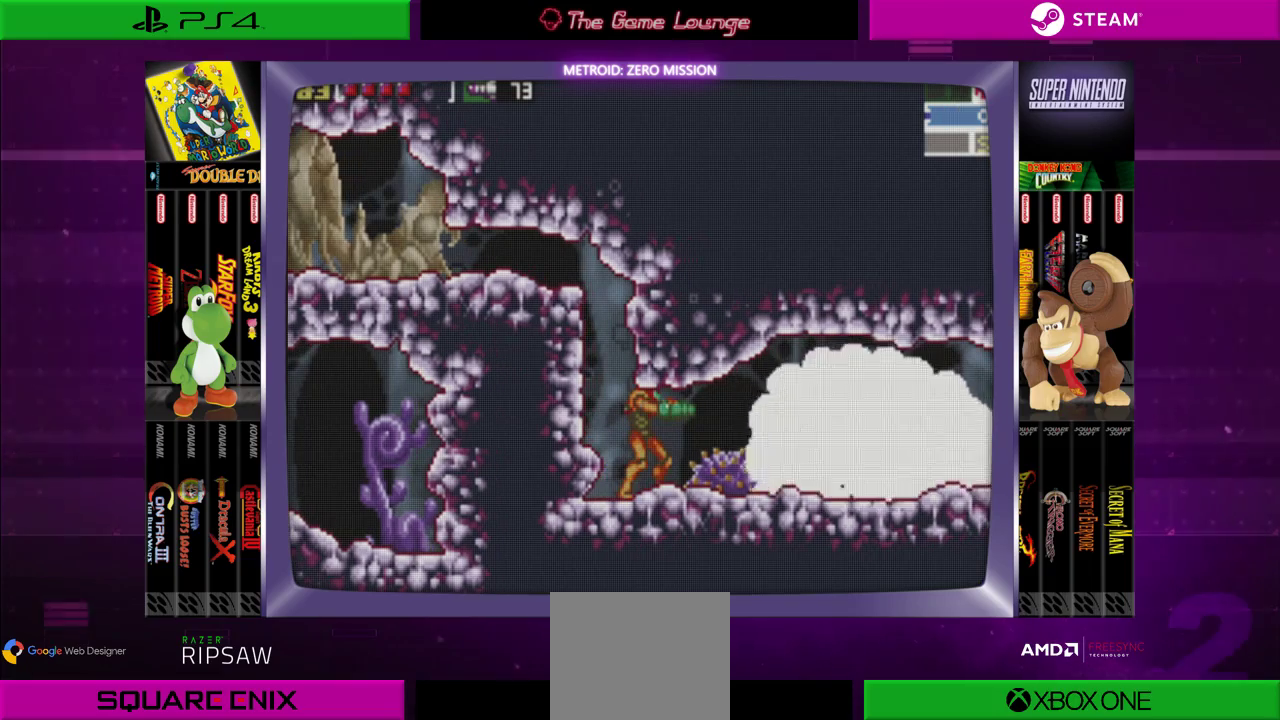
{"buttons": [], "left_stick": "center", "right_stick": "center", "events": []}
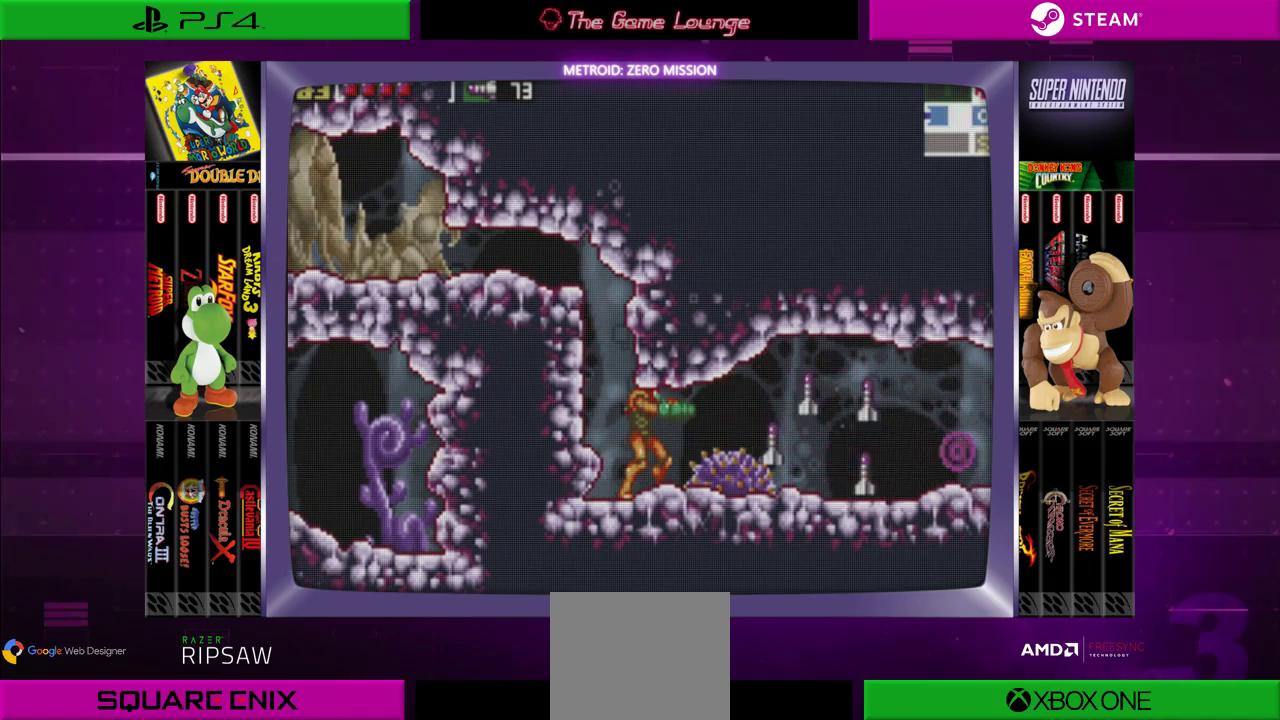
{"buttons": ["DPAD_RIGHT"], "left_stick": "center", "right_stick": "center", "events": [[267, "DPAD_RIGHT", "down"]]}
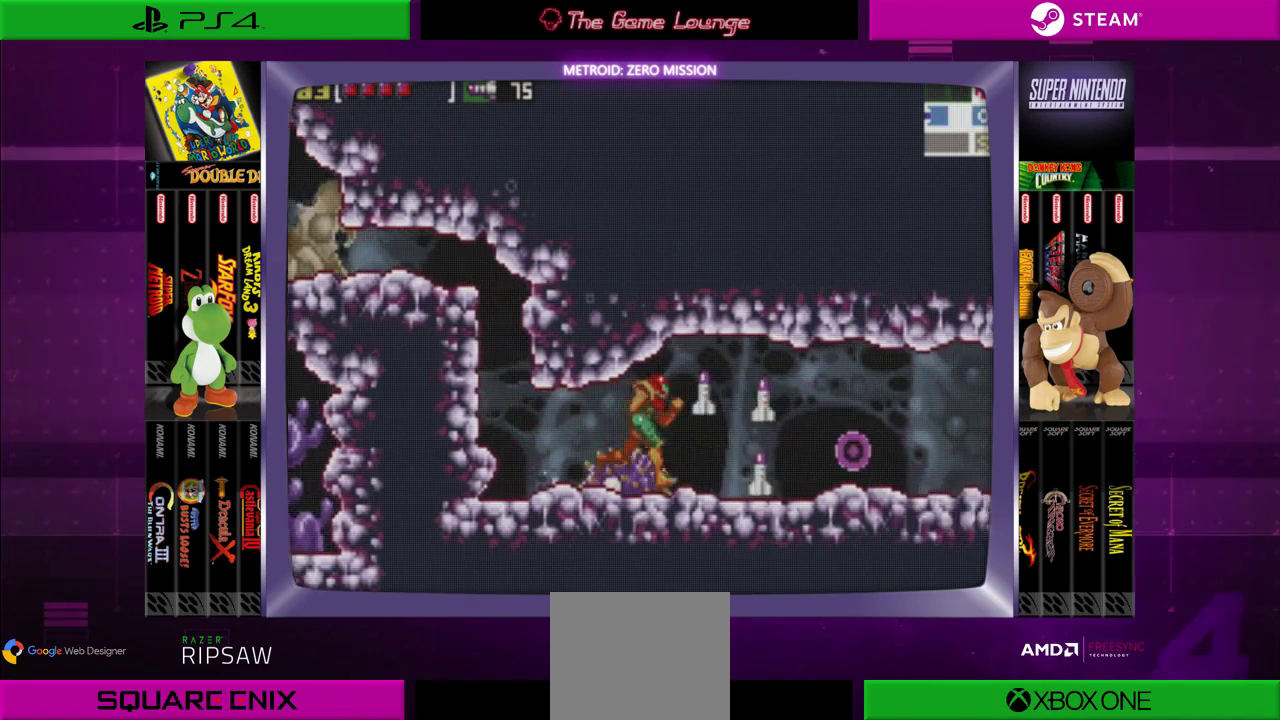
{"buttons": ["DPAD_RIGHT"], "left_stick": "center", "right_stick": "center", "events": []}
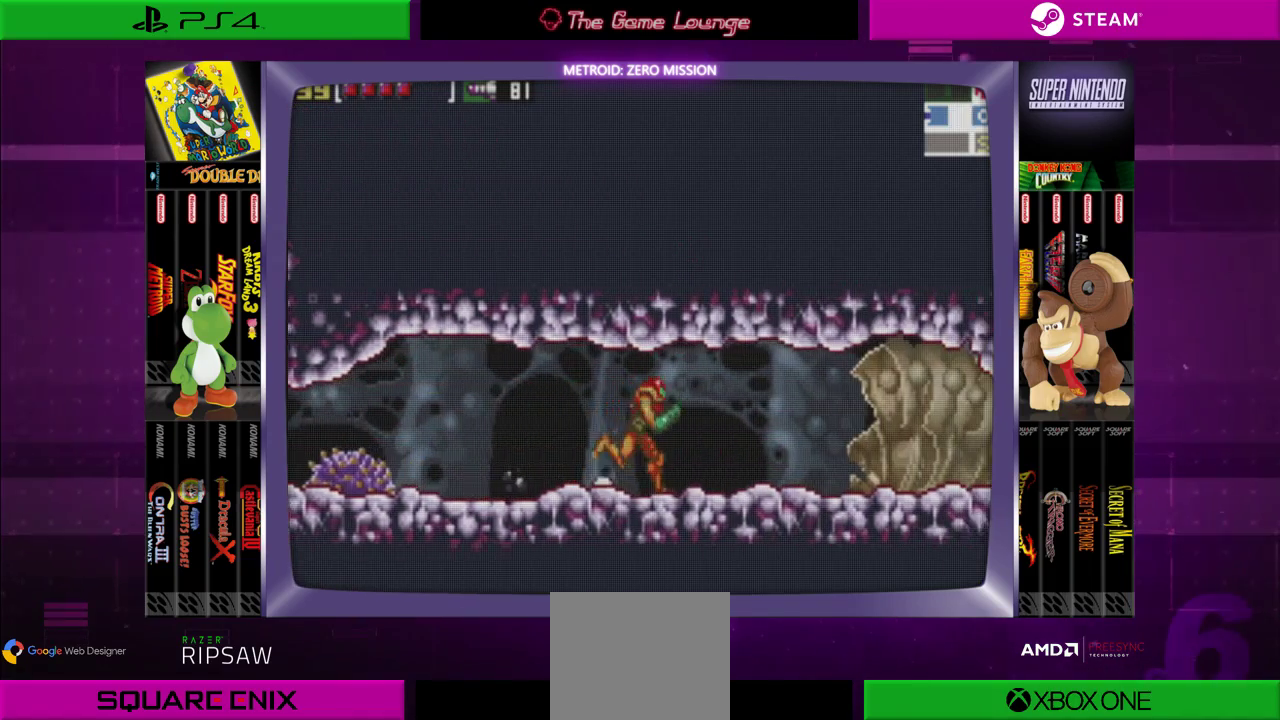
{"buttons": [], "left_stick": "center", "right_stick": "center", "events": [[300, "DPAD_RIGHT", "up"]]}
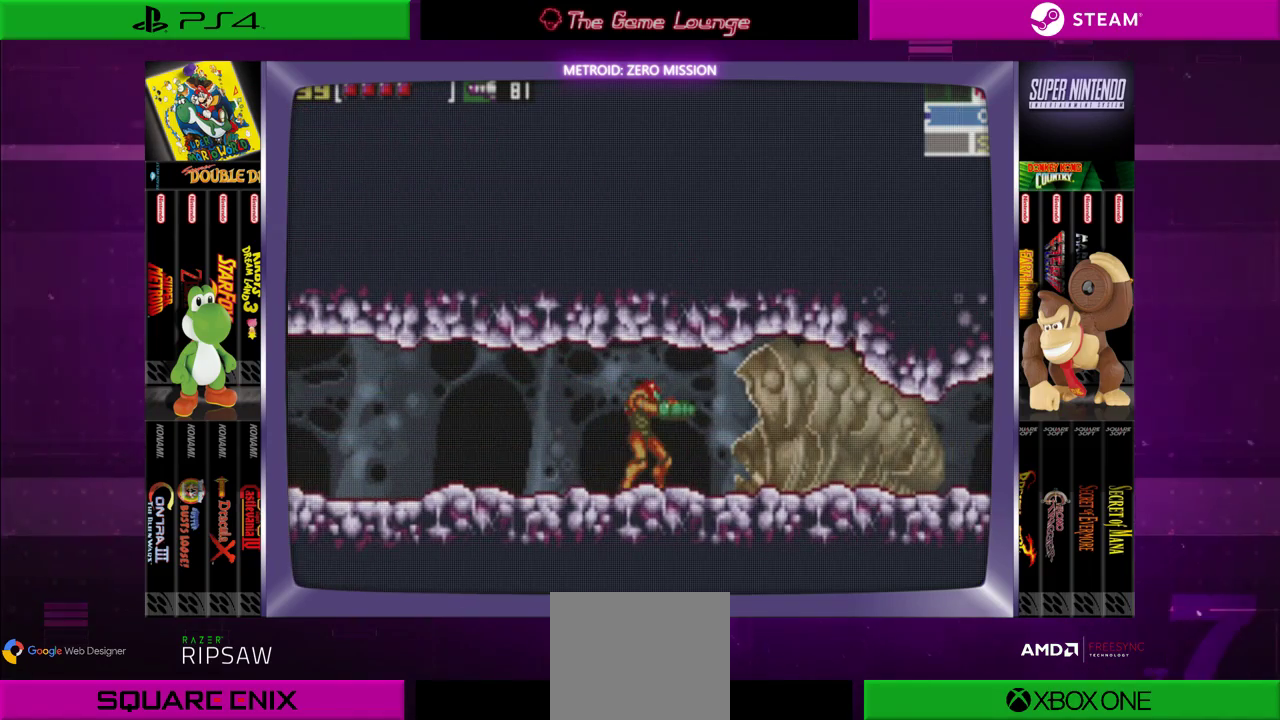
{"buttons": ["DPAD_RIGHT"], "left_stick": "center", "right_stick": "center", "events": [[100, "DPAD_RIGHT", "down"]]}
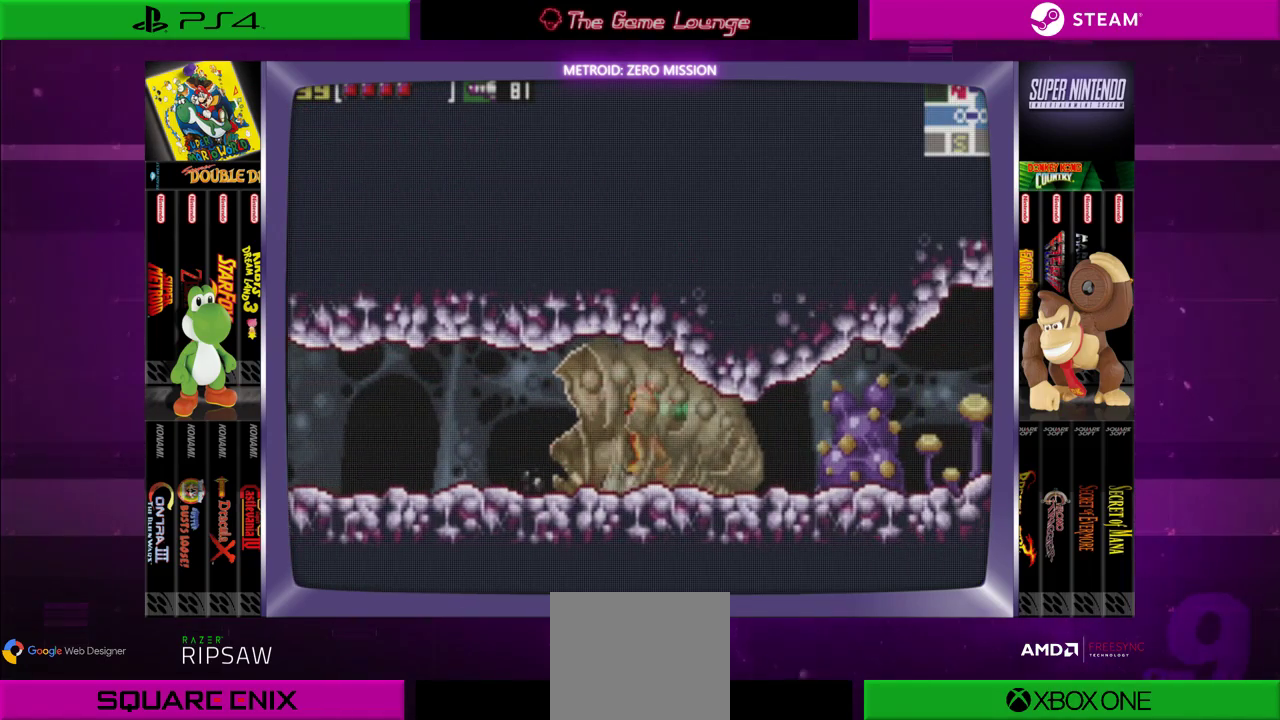
{"buttons": ["DPAD_LEFT"], "left_stick": "center", "right_stick": "center", "events": [[33, "DPAD_RIGHT", "up"], [500, "DPAD_LEFT", "down"]]}
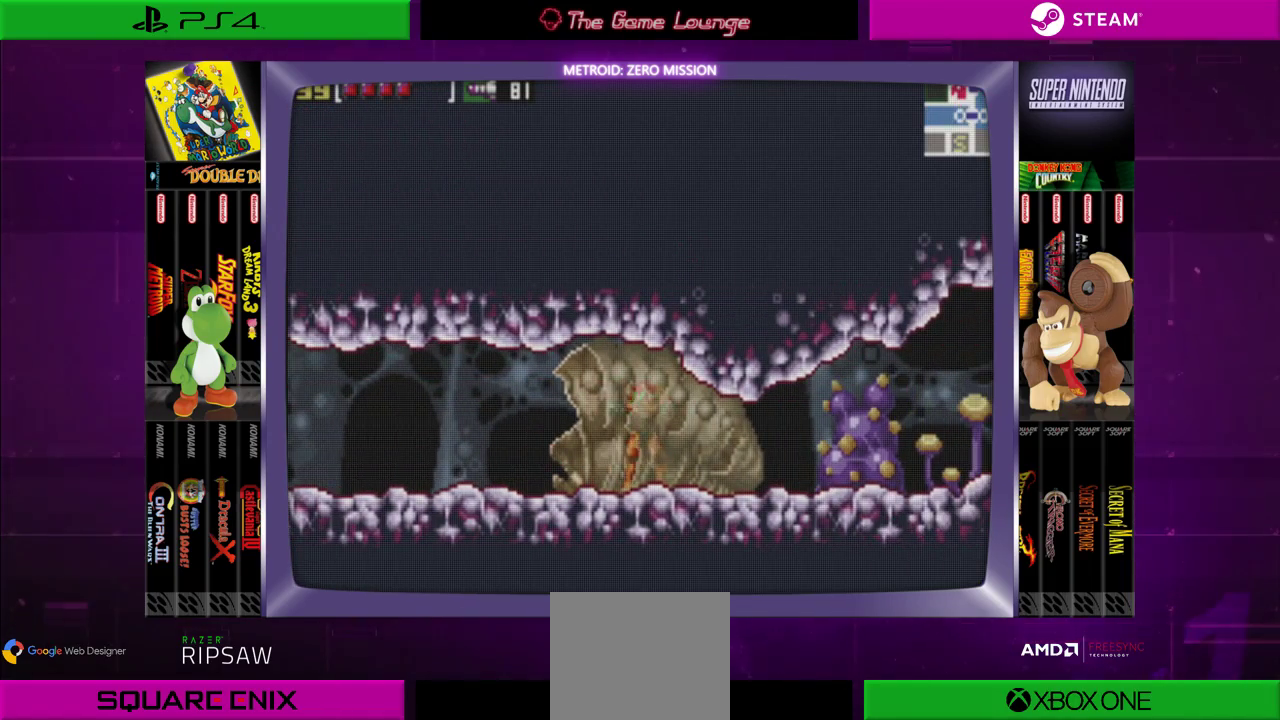
{"buttons": ["DPAD_LEFT"], "left_stick": "center", "right_stick": "center", "events": []}
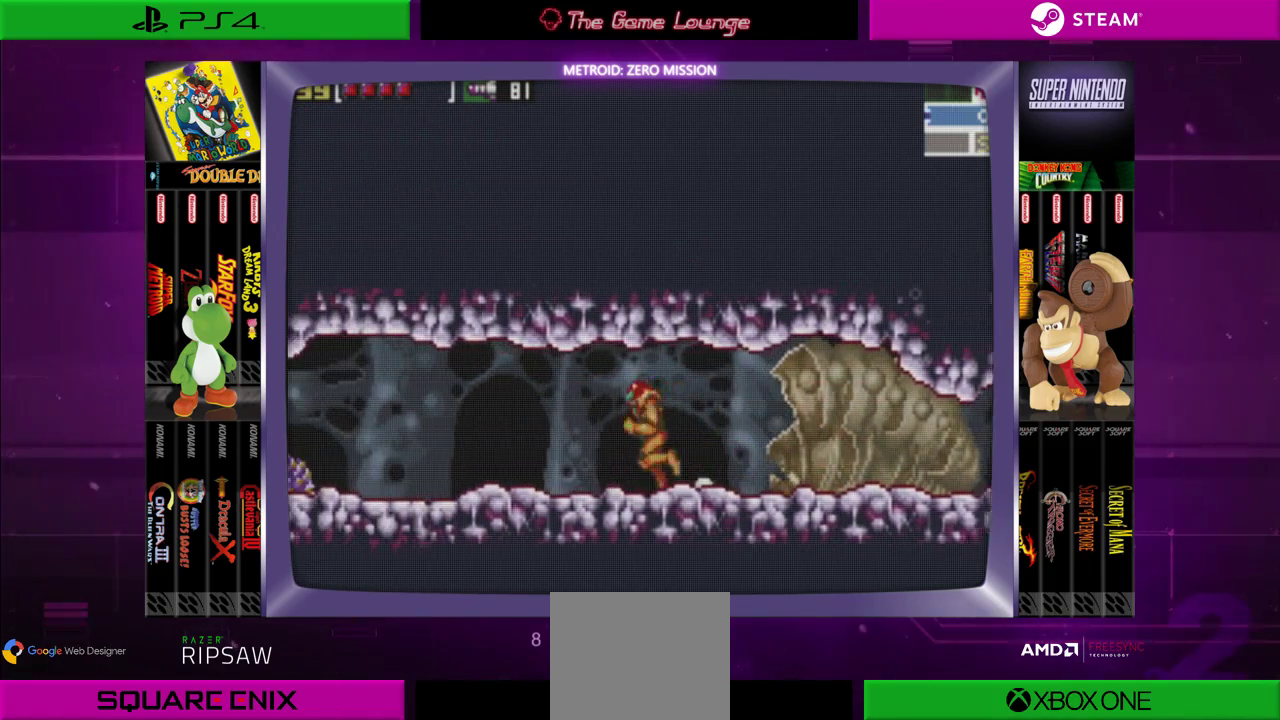
{"buttons": ["DPAD_LEFT"], "left_stick": "center", "right_stick": "center", "events": []}
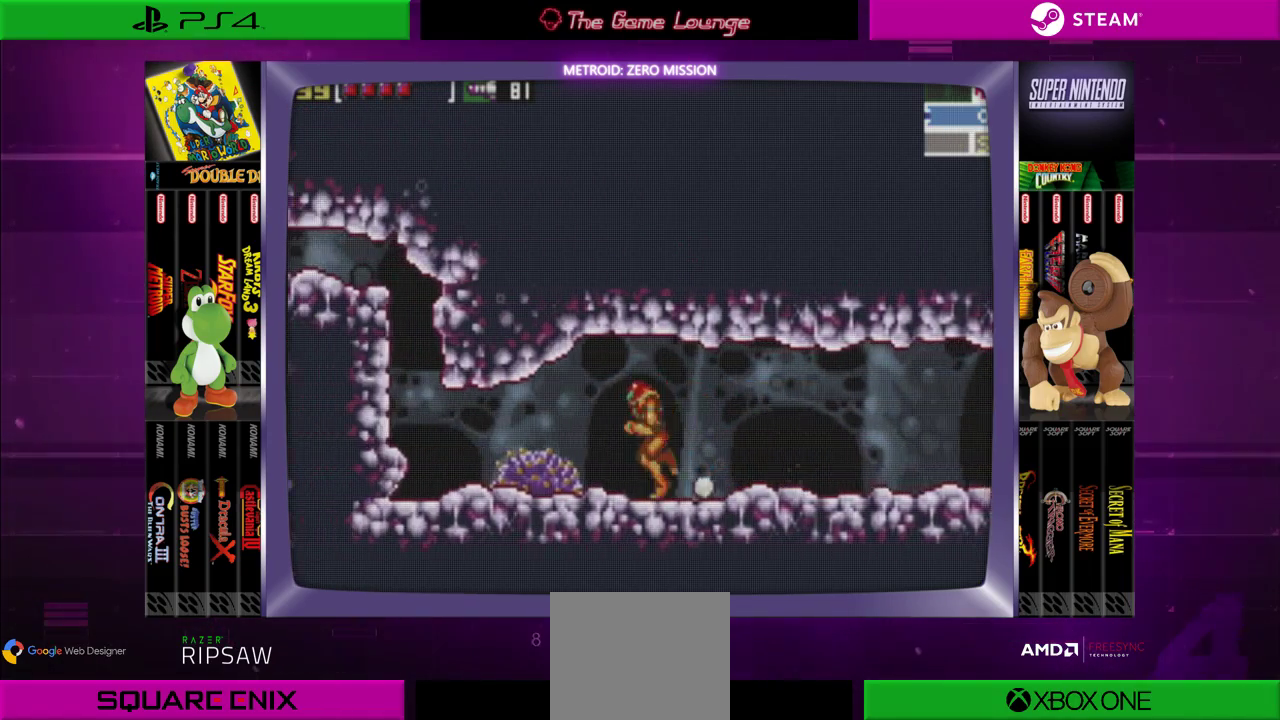
{"buttons": ["DPAD_LEFT"], "left_stick": "center", "right_stick": "center", "events": []}
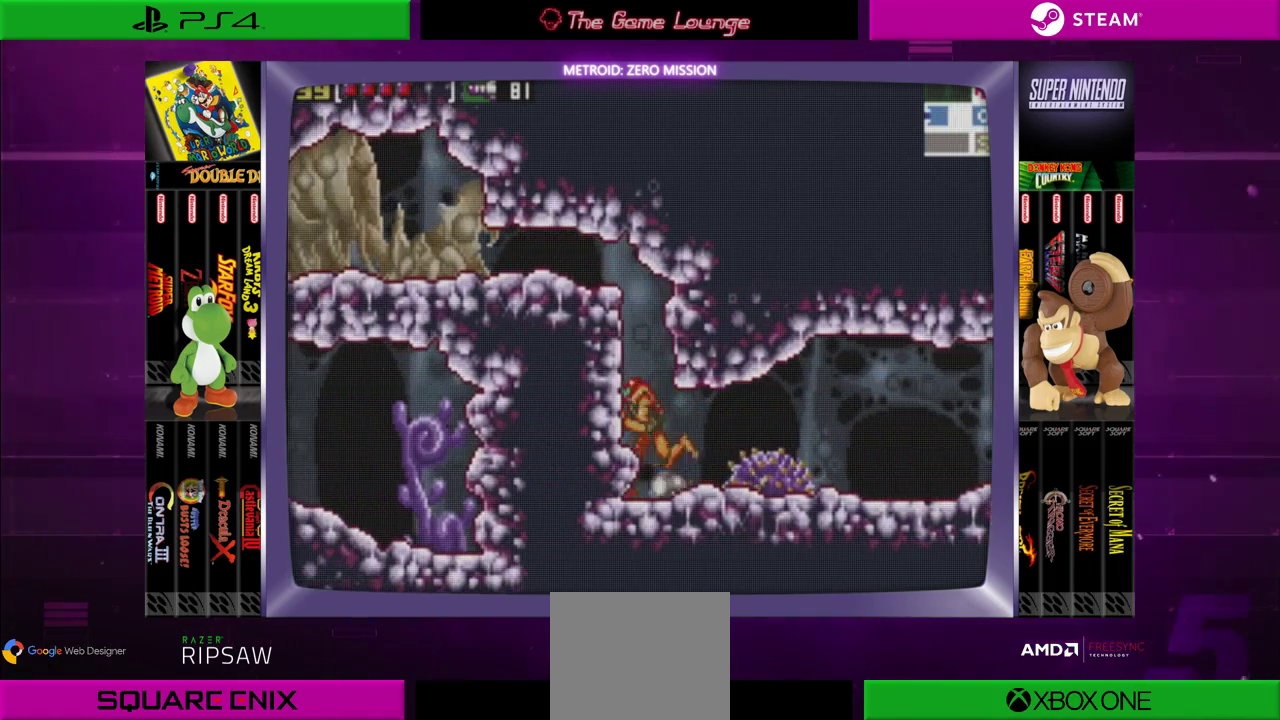
{"buttons": ["B", "DPAD_LEFT"], "left_stick": "center", "right_stick": "center", "events": [[66, "DPAD_LEFT", "up"], [367, "DPAD_LEFT", "down"], [433, "B", "down"]]}
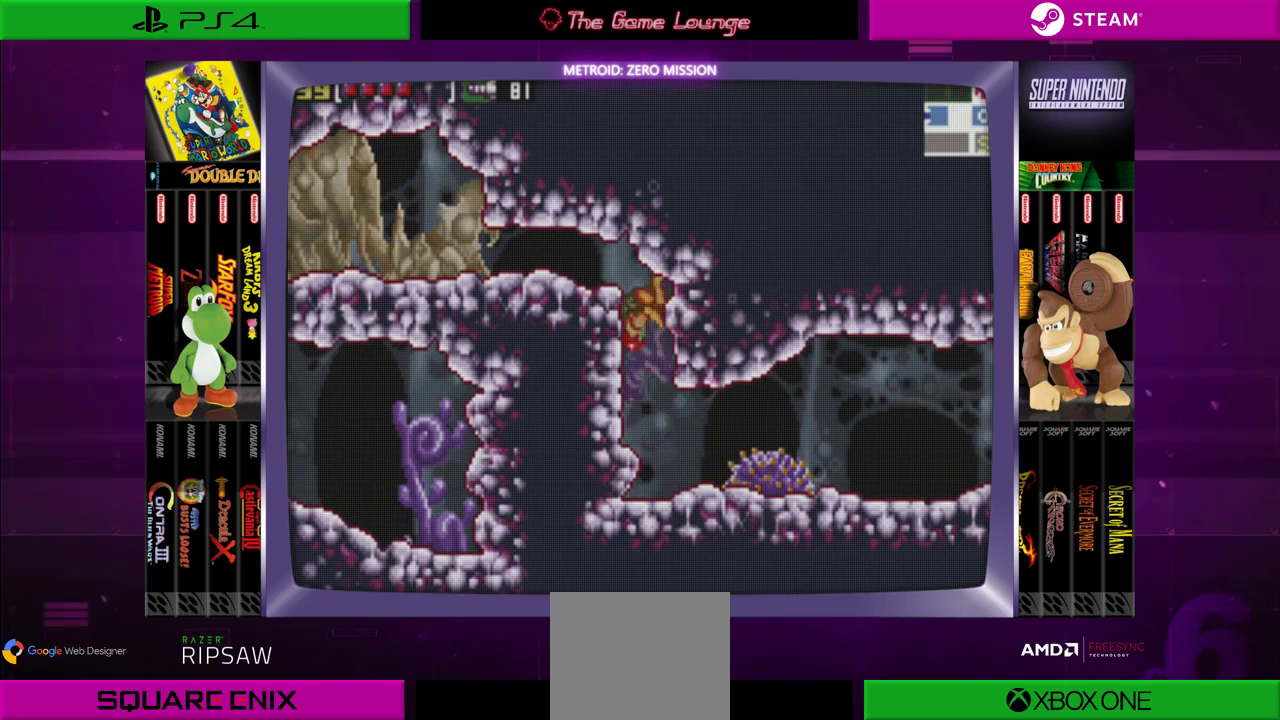
{"buttons": ["DPAD_LEFT"], "left_stick": "center", "right_stick": "center", "events": [[334, "B", "up"]]}
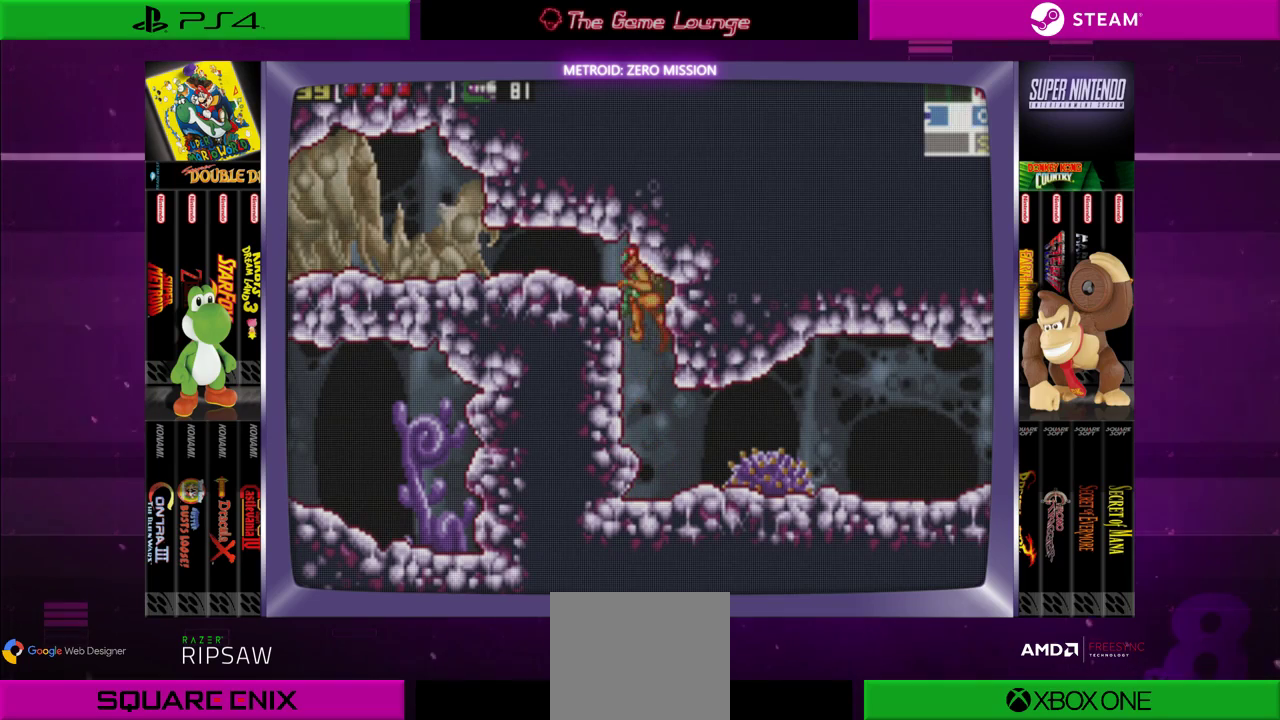
{"buttons": ["DPAD_LEFT"], "left_stick": "center", "right_stick": "center", "events": [[33, "B", "down"], [467, "B", "up"]]}
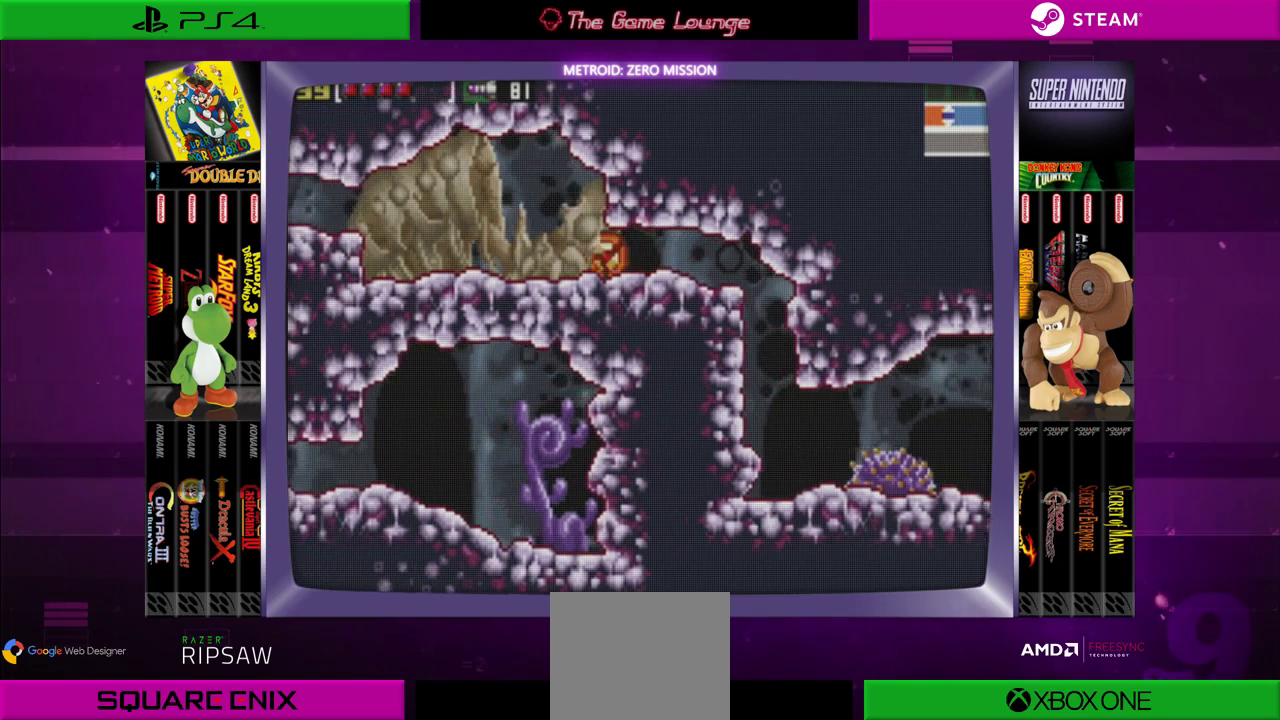
{"buttons": ["DPAD_LEFT"], "left_stick": "center", "right_stick": "center", "events": []}
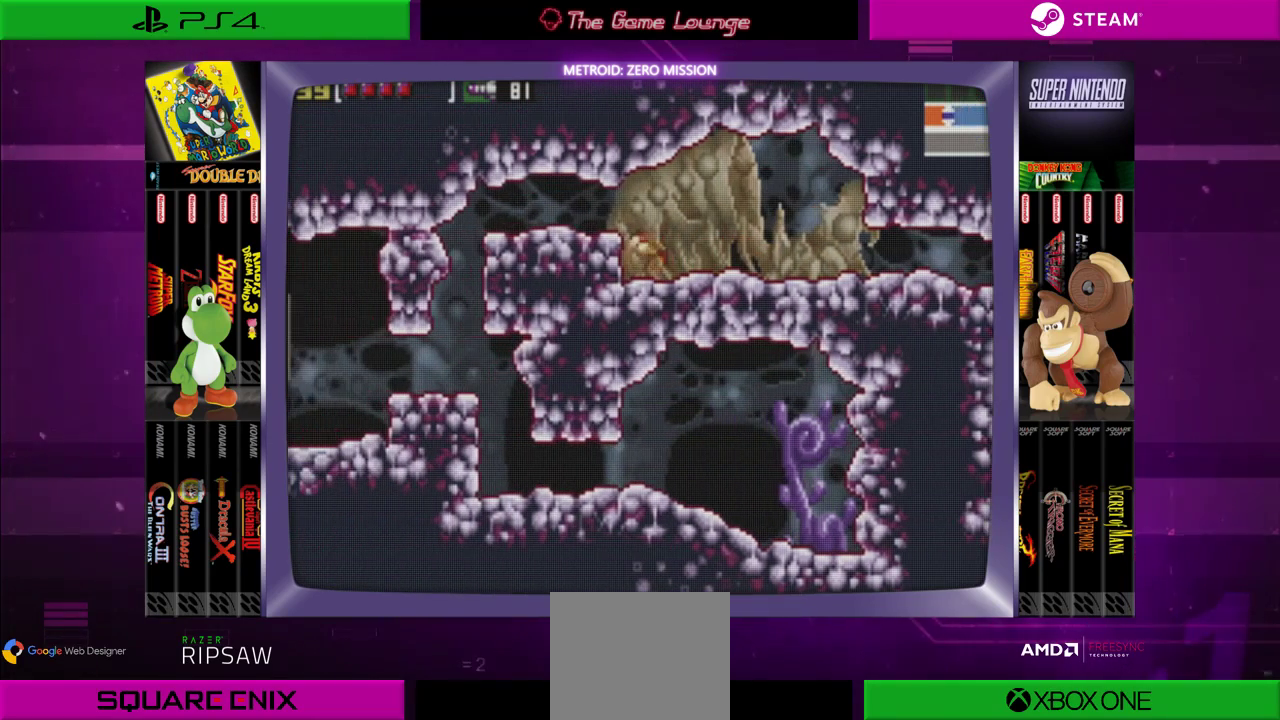
{"buttons": ["DPAD_LEFT"], "left_stick": "center", "right_stick": "center", "events": [[66, "B", "down"], [267, "B", "up"]]}
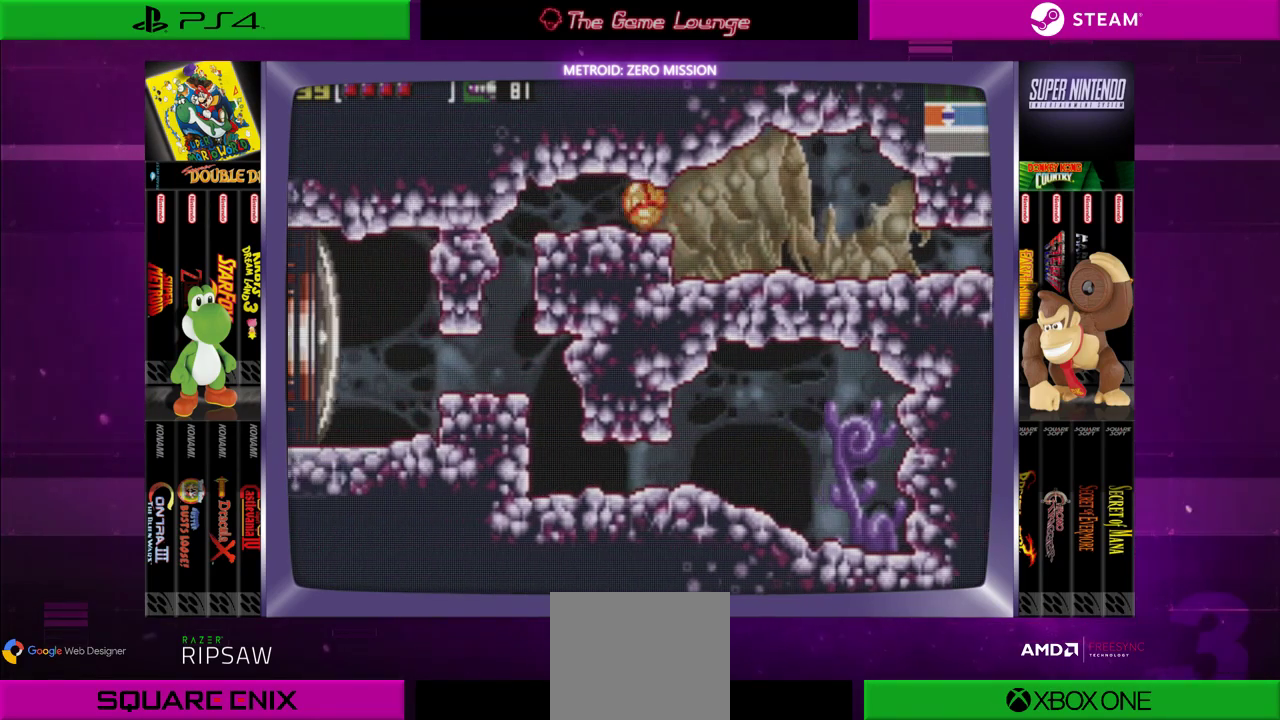
{"buttons": [], "left_stick": "center", "right_stick": "center", "events": [[434, "DPAD_LEFT", "up"]]}
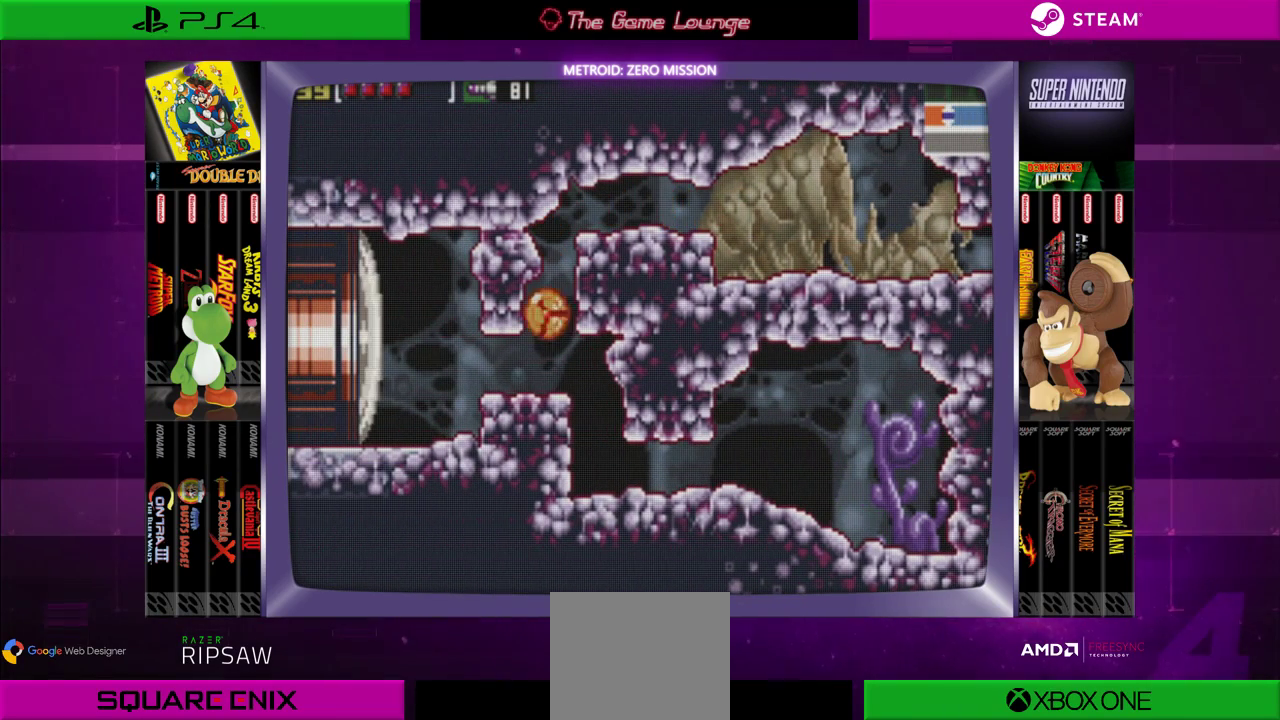
{"buttons": ["A"], "left_stick": "center", "right_stick": "center", "events": [[200, "DPAD_UP", "down"], [300, "DPAD_UP", "up"], [433, "A", "down"]]}
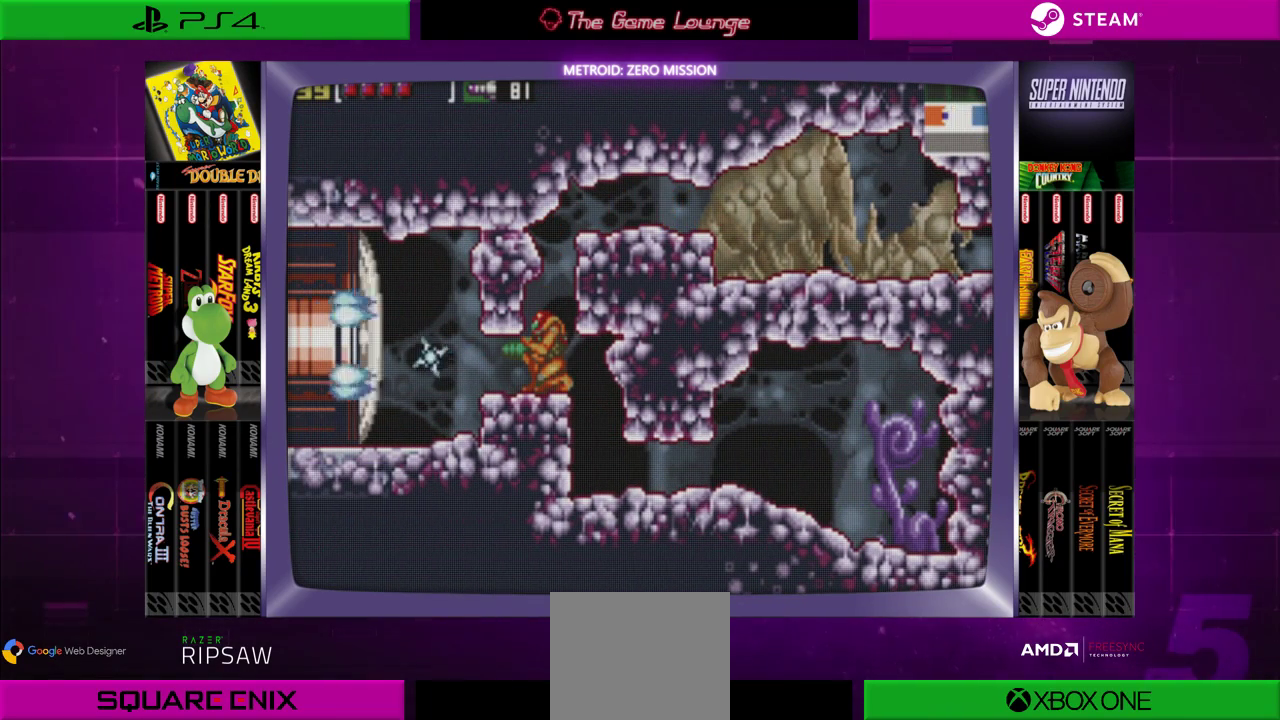
{"buttons": ["DPAD_RIGHT"], "left_stick": "center", "right_stick": "center", "events": [[33, "A", "up"], [467, "DPAD_RIGHT", "down"]]}
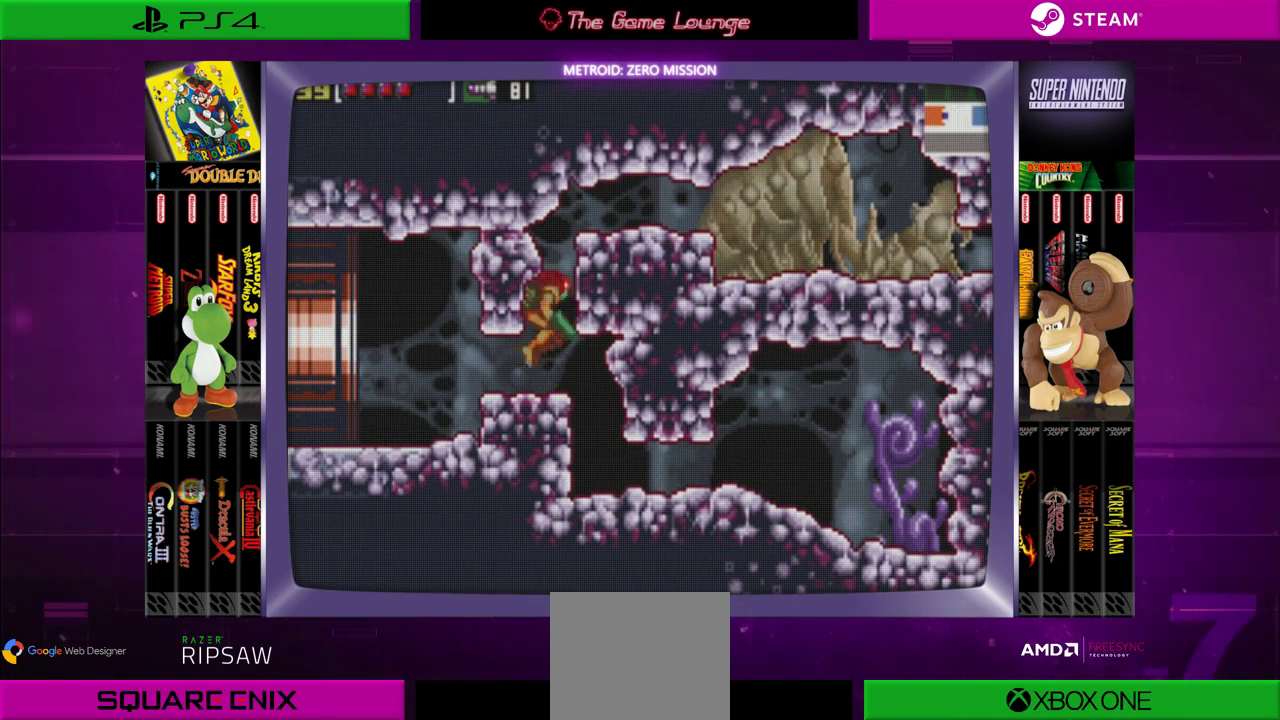
{"buttons": ["B", "DPAD_RIGHT"], "left_stick": "center", "right_stick": "center", "events": [[66, "B", "down"]]}
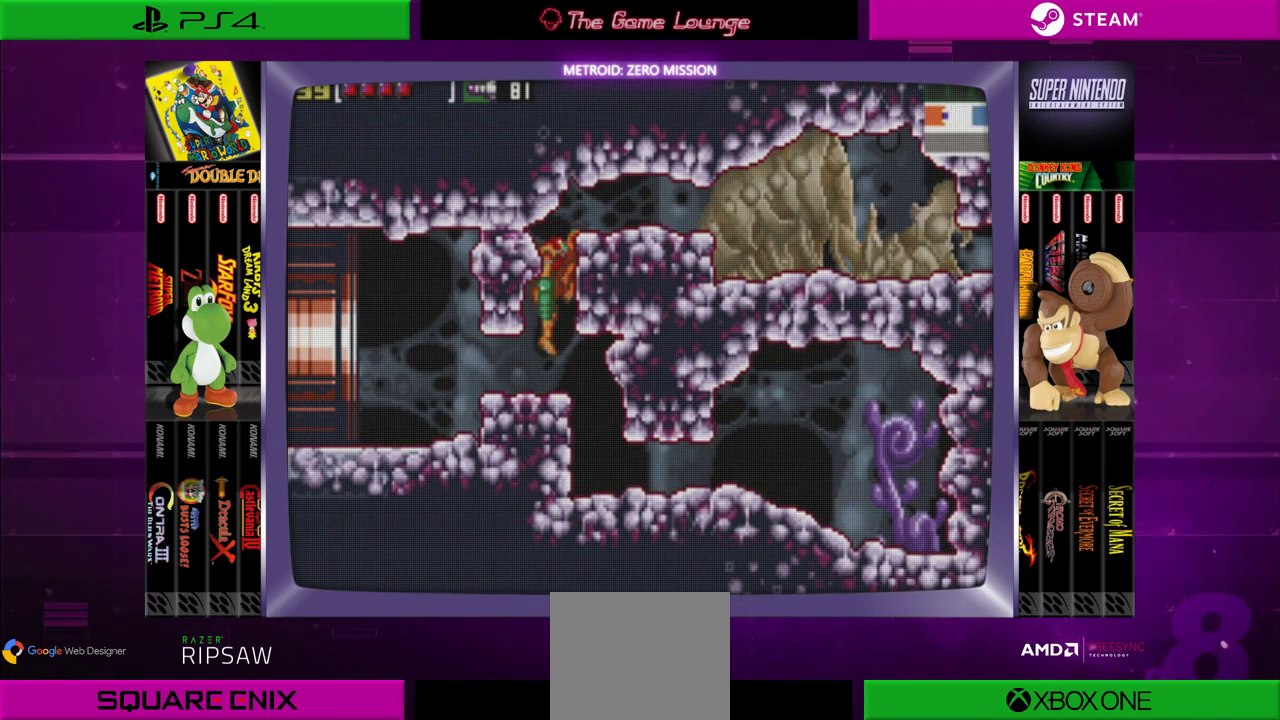
{"buttons": ["DPAD_RIGHT"], "left_stick": "center", "right_stick": "center", "events": [[33, "B", "up"], [167, "B", "down"], [367, "B", "up"]]}
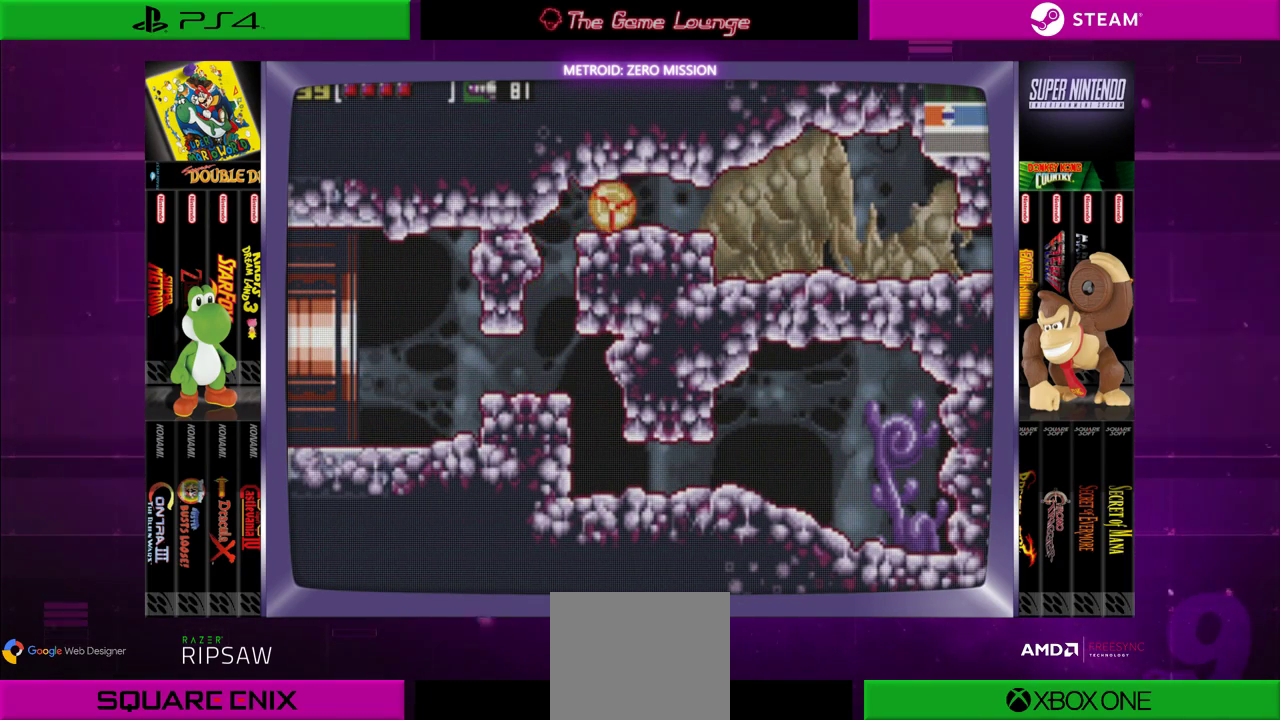
{"buttons": ["DPAD_RIGHT"], "left_stick": "center", "right_stick": "center", "events": []}
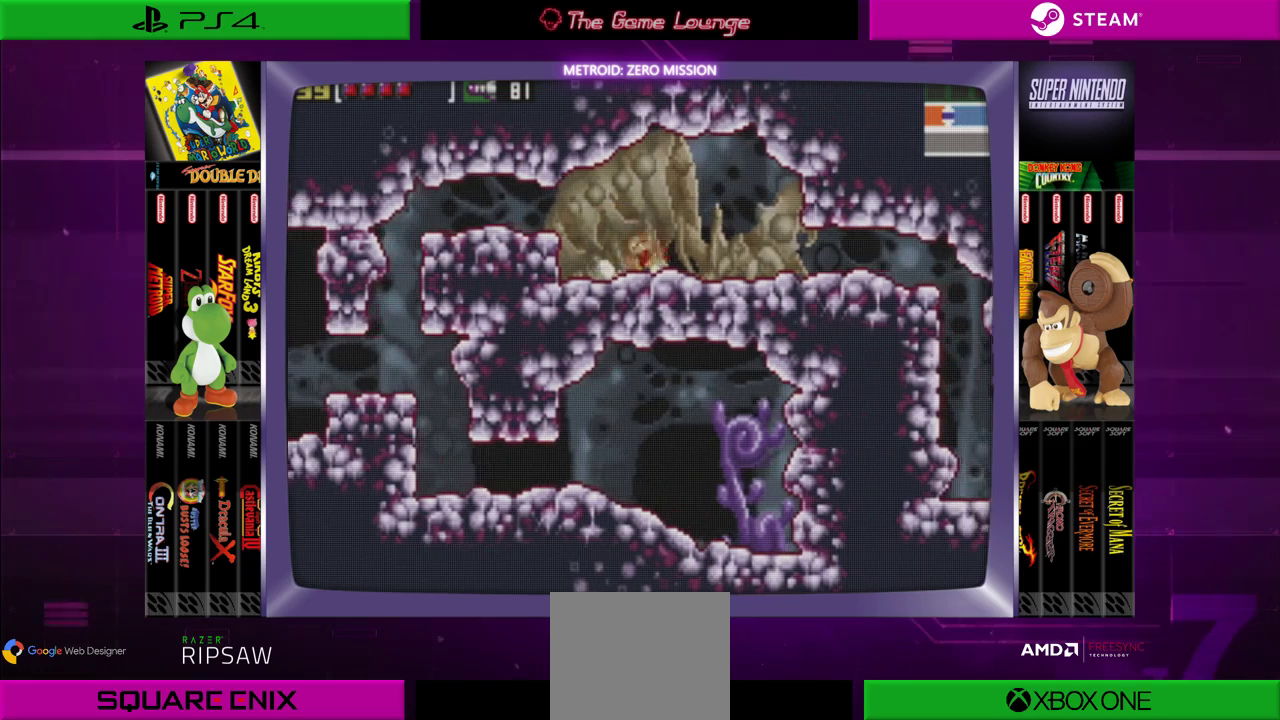
{"buttons": ["DPAD_RIGHT"], "left_stick": "center", "right_stick": "center", "events": []}
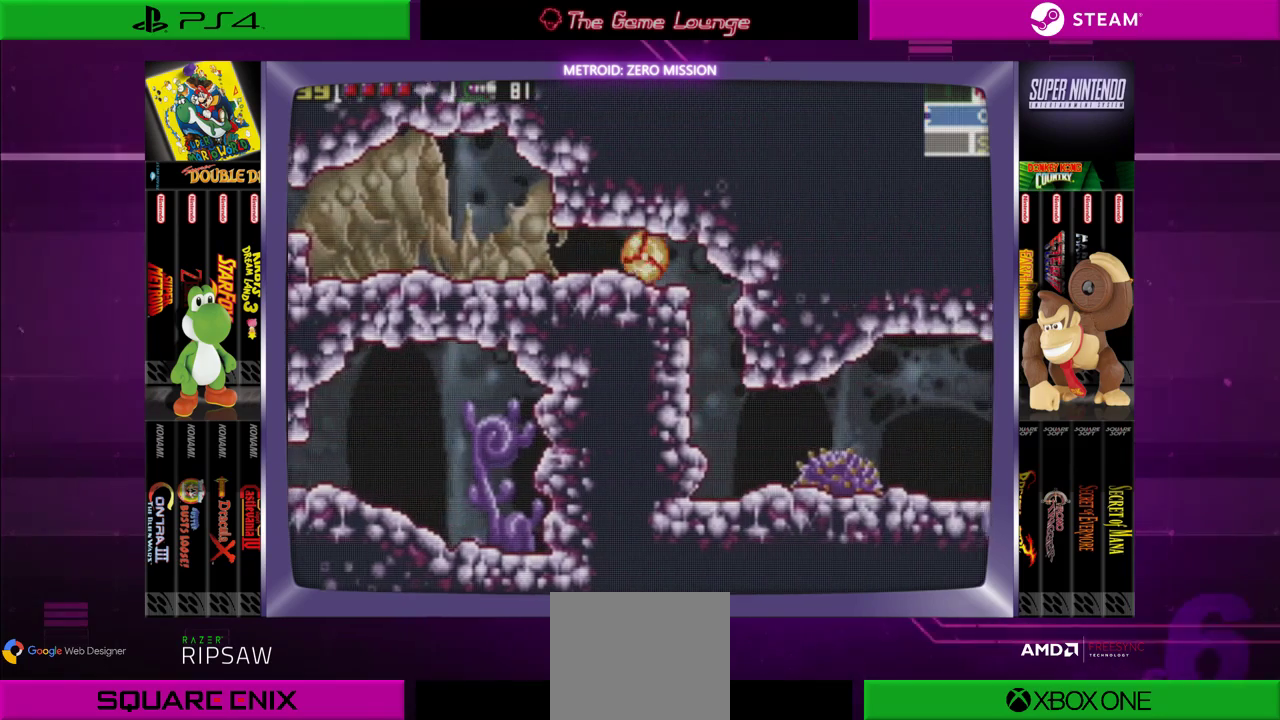
{"buttons": ["DPAD_RIGHT"], "left_stick": "center", "right_stick": "center", "events": []}
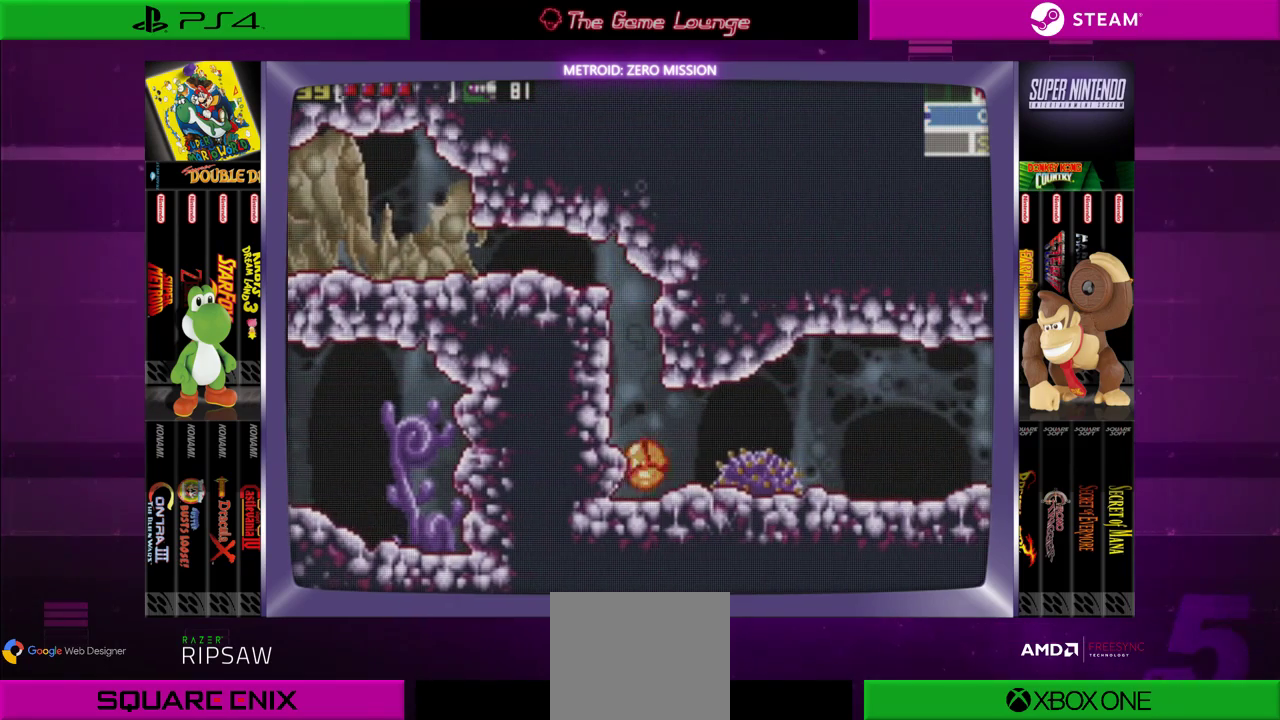
{"buttons": ["DPAD_RIGHT"], "left_stick": "center", "right_stick": "center", "events": []}